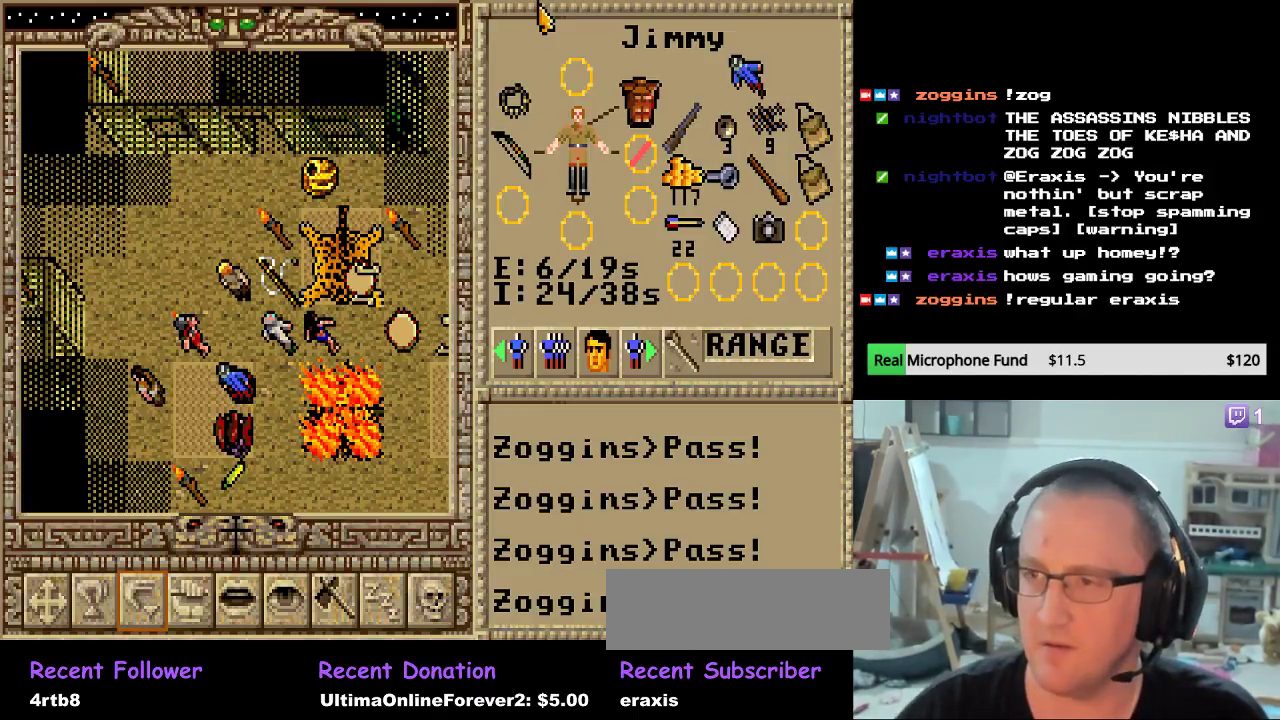
Gameplay with keyboard and mouse; each line is a JSON object with the keys and mouse buttons held at the frame after it. "events" lists presses ("down") and releases ("up") of "backspace", "escape", "mouse_left", "mouse_wheel" and "mouse_right" between this image and that frame as [ms after this image, input, new state], when the widget could be followed in between. "mouse_left", "mouse_wheel", "mouse_right" = the "left", "wheel", "right" buttons of the "mouse" list. No other keys are recorded. "wheel" means that the mouse wheel is clicked or scrolled. "mouse_move" is the direction in which the mouse moves at that frame (one of eight, or "still"), when it could be read.
{"keys": [], "mouse": [], "mouse_move": "down", "events": []}
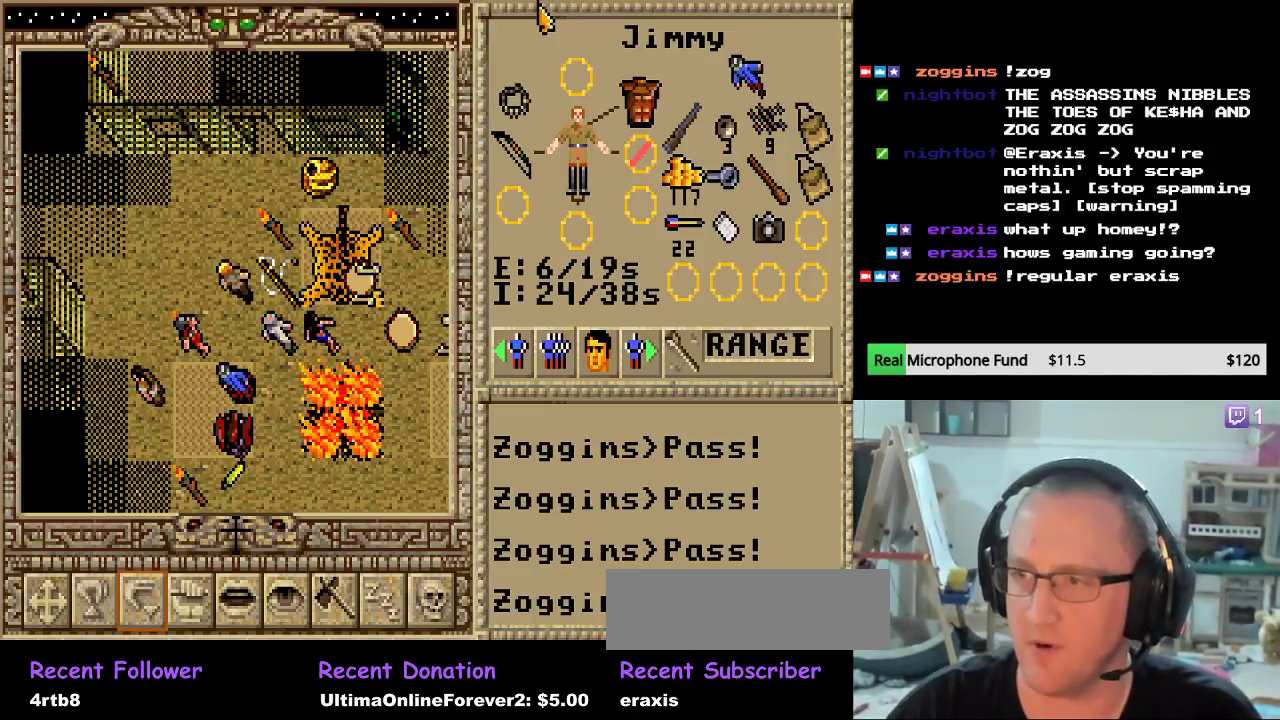
{"keys": [], "mouse": [], "mouse_move": "down", "events": []}
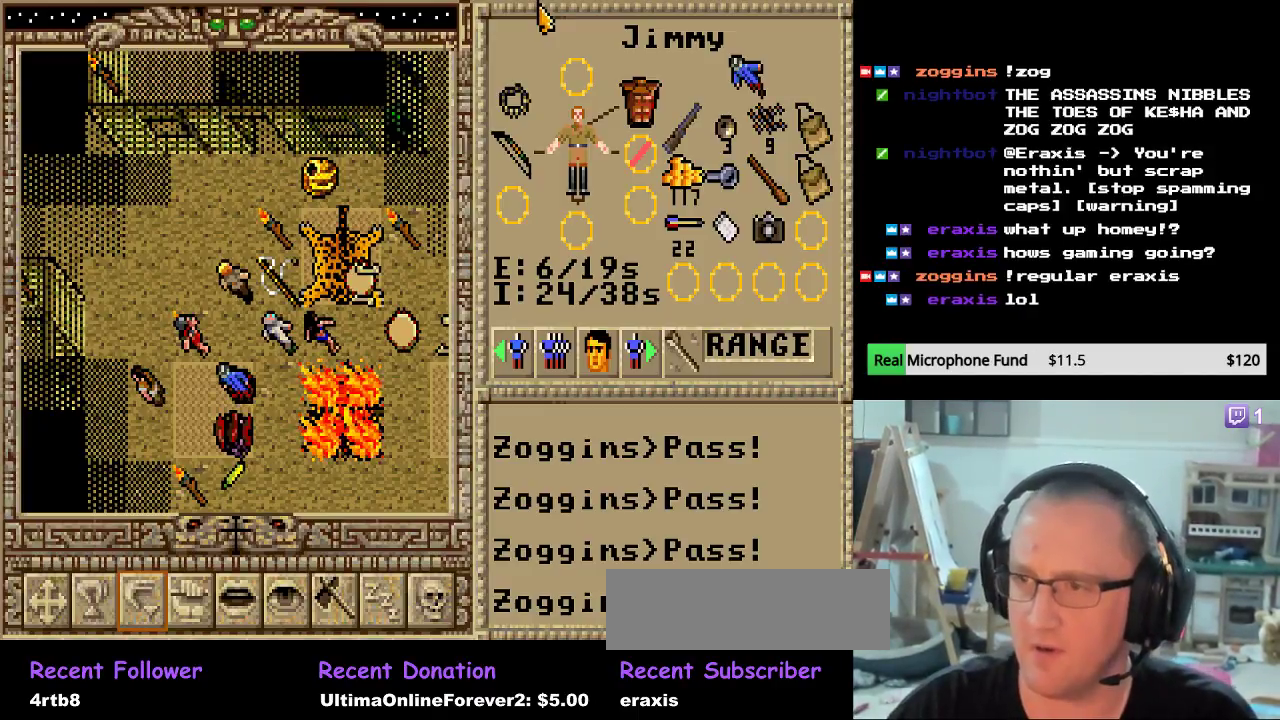
{"keys": [], "mouse": [], "mouse_move": "left", "events": []}
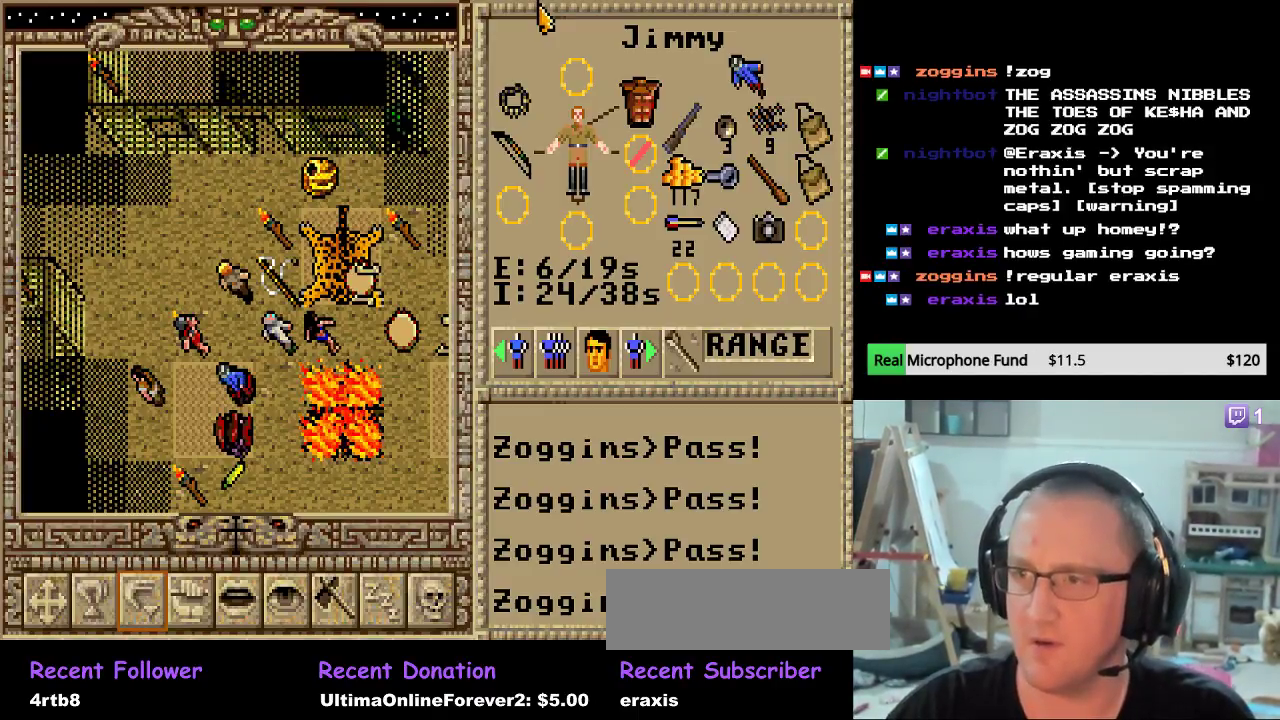
{"keys": [], "mouse": [], "mouse_move": "still", "events": []}
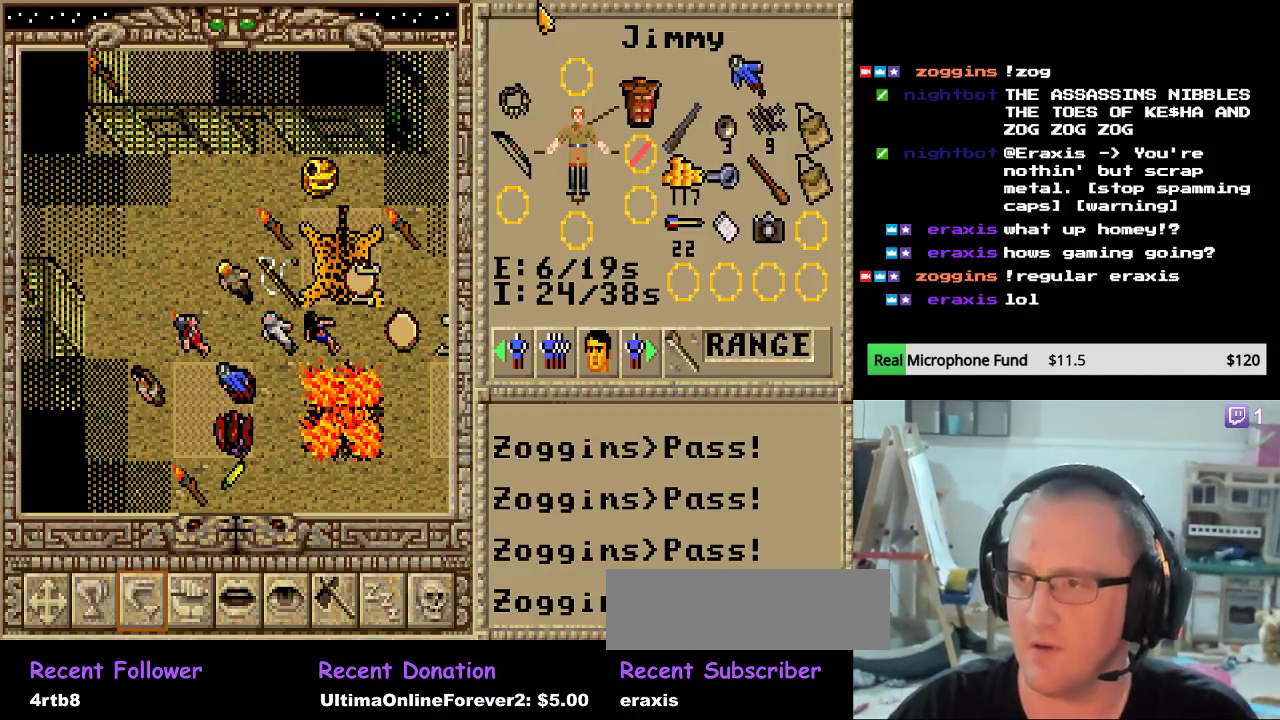
{"keys": [], "mouse": [], "mouse_move": "still", "events": []}
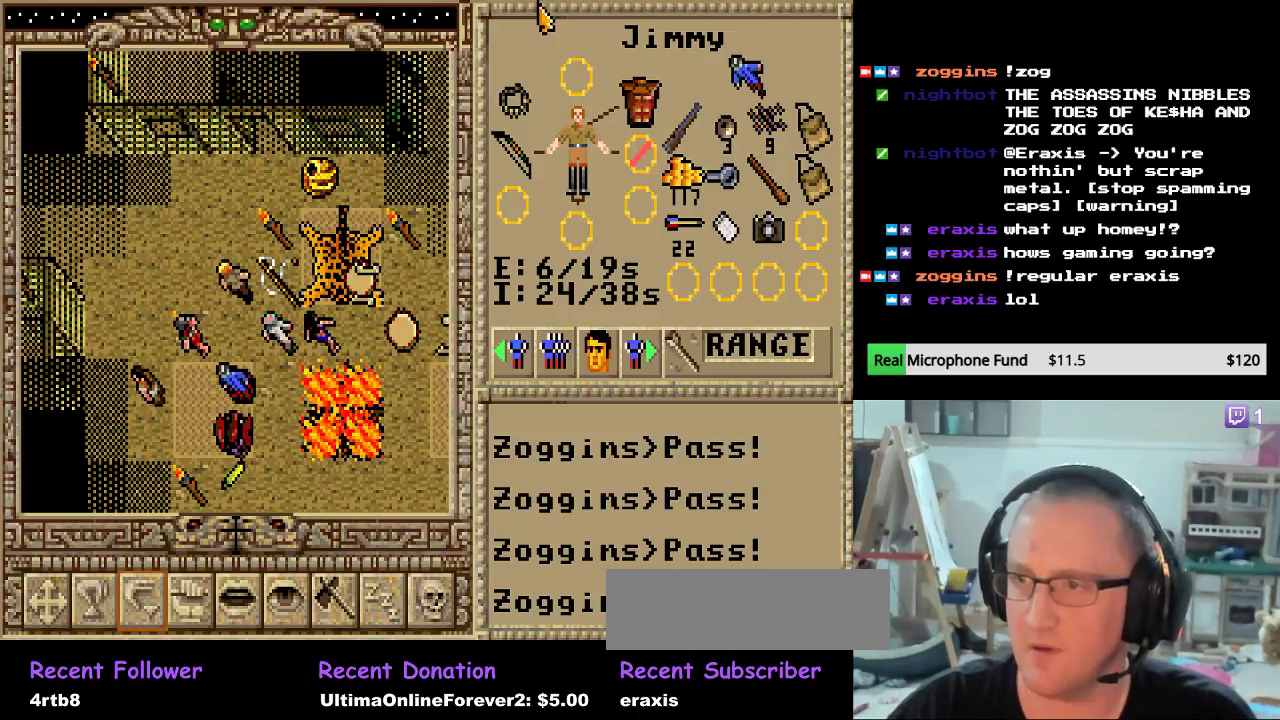
{"keys": [], "mouse": [], "mouse_move": "right", "events": []}
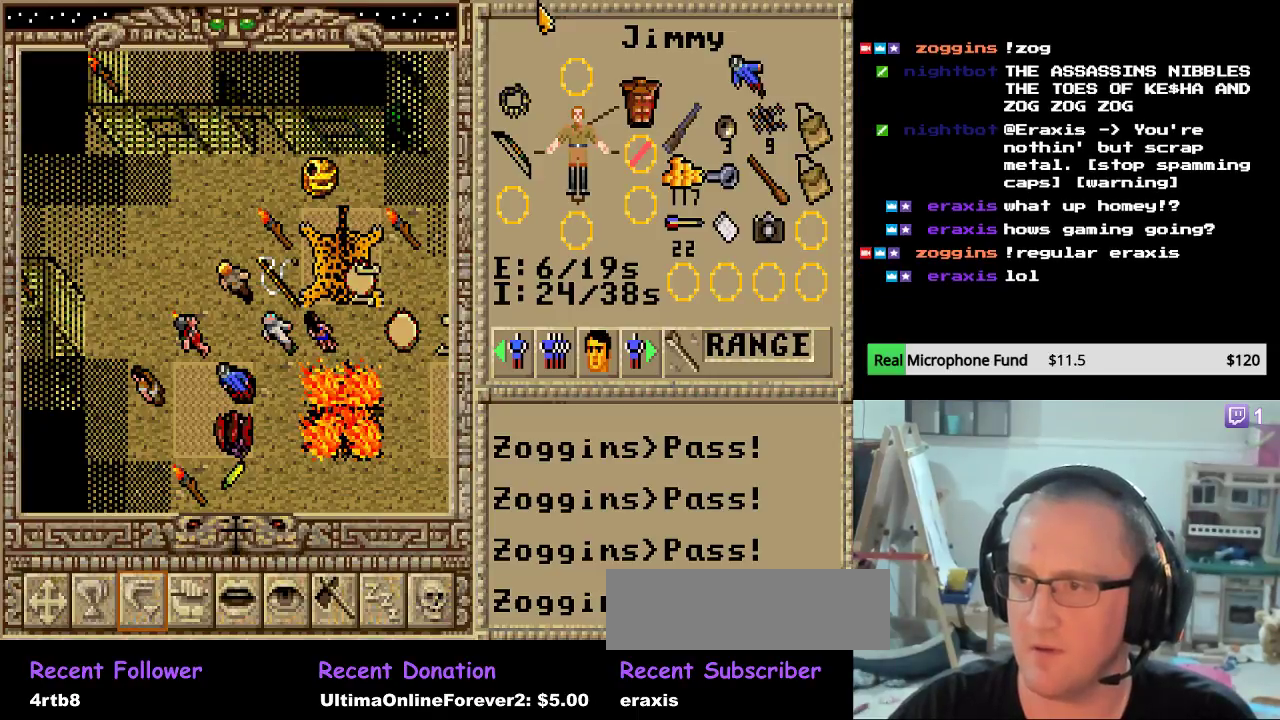
{"keys": [], "mouse": [], "mouse_move": "still", "events": []}
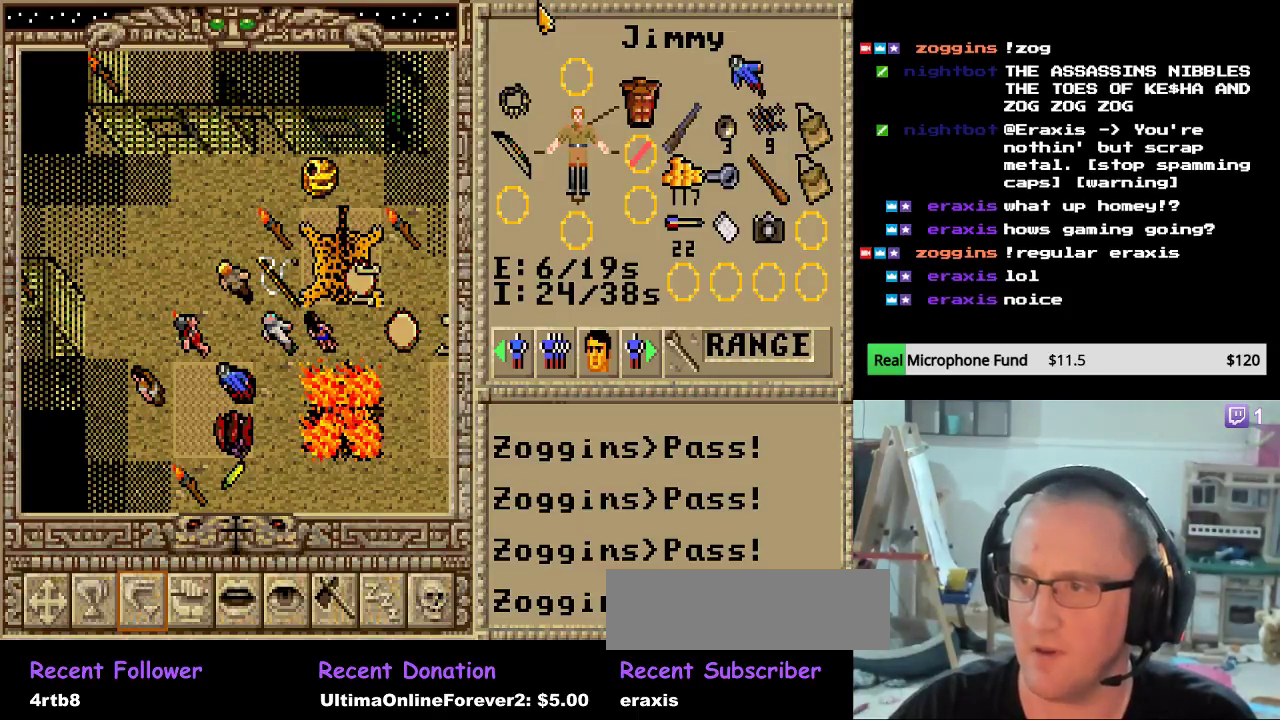
{"keys": [], "mouse": [], "mouse_move": "down-left", "events": []}
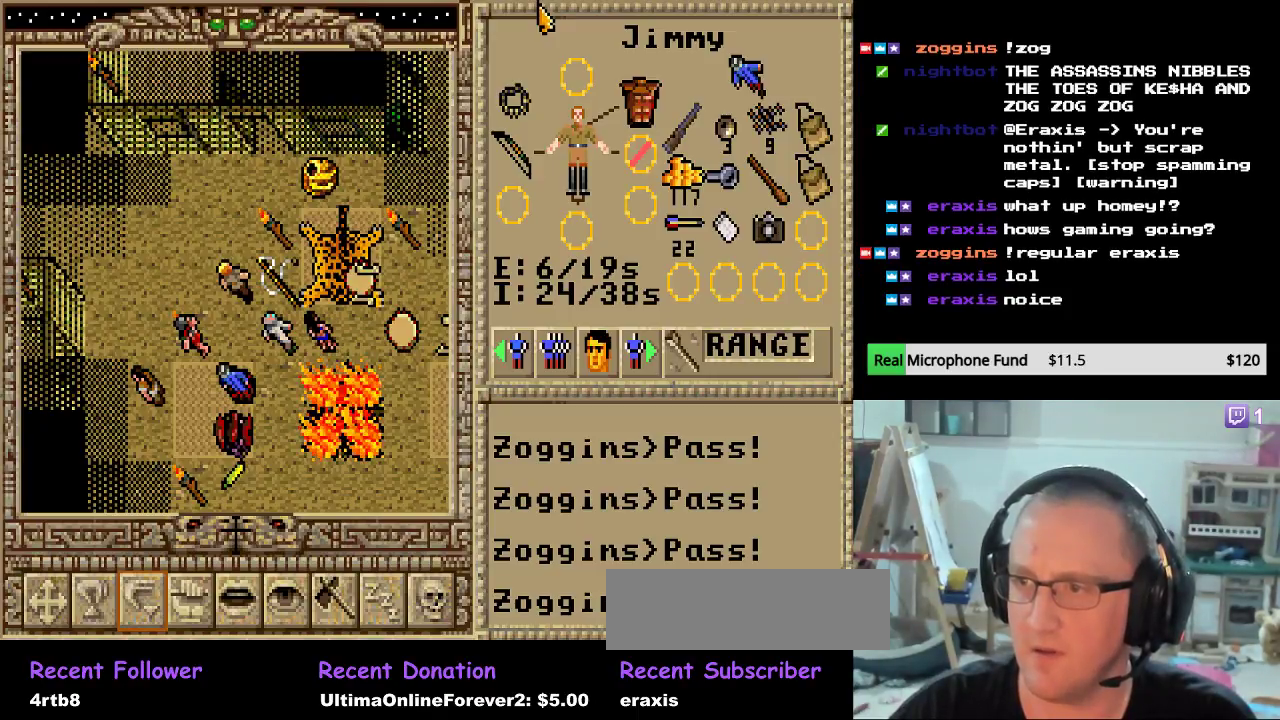
{"keys": [], "mouse": [], "mouse_move": "still", "events": []}
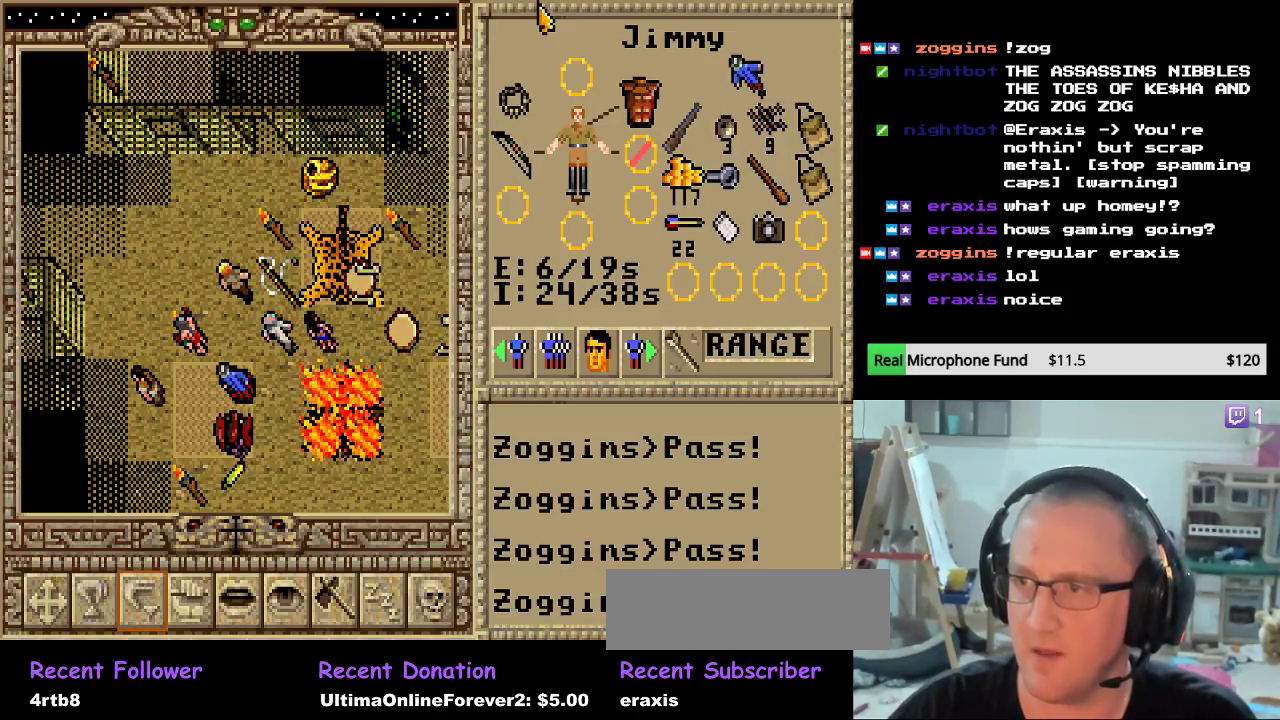
{"keys": [], "mouse": [], "mouse_move": "still", "events": []}
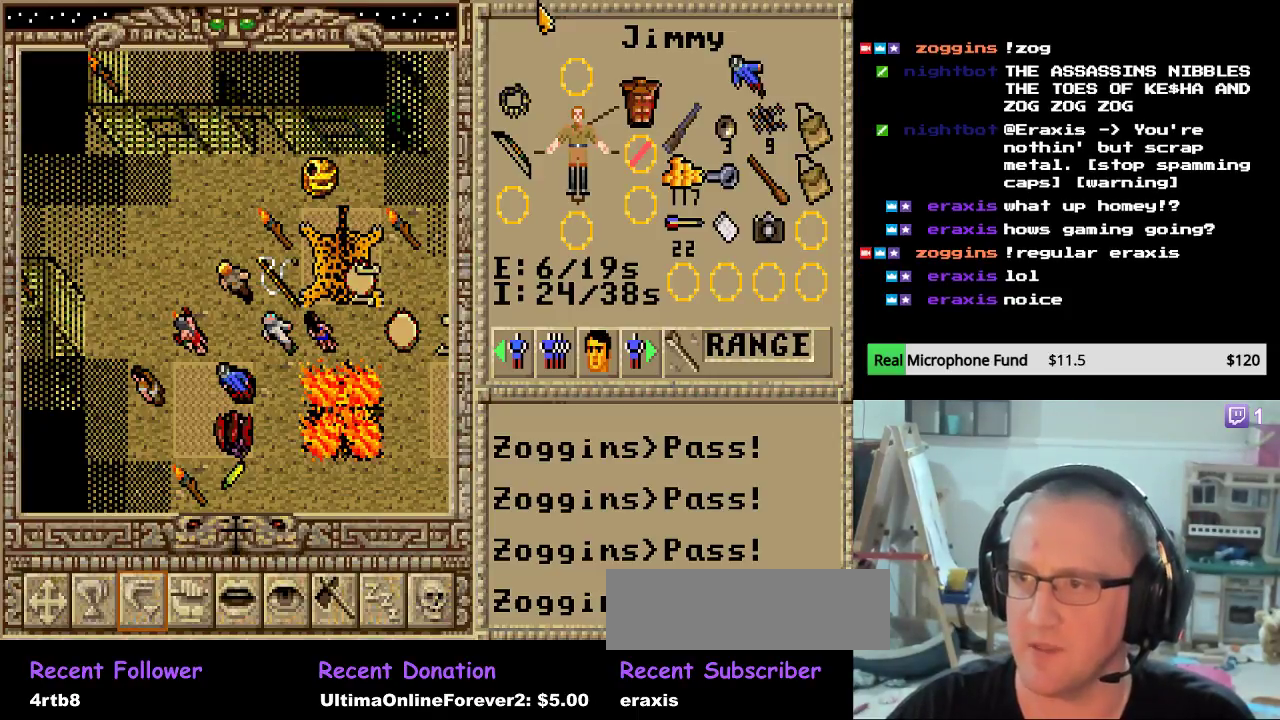
{"keys": [], "mouse": [], "mouse_move": "up", "events": []}
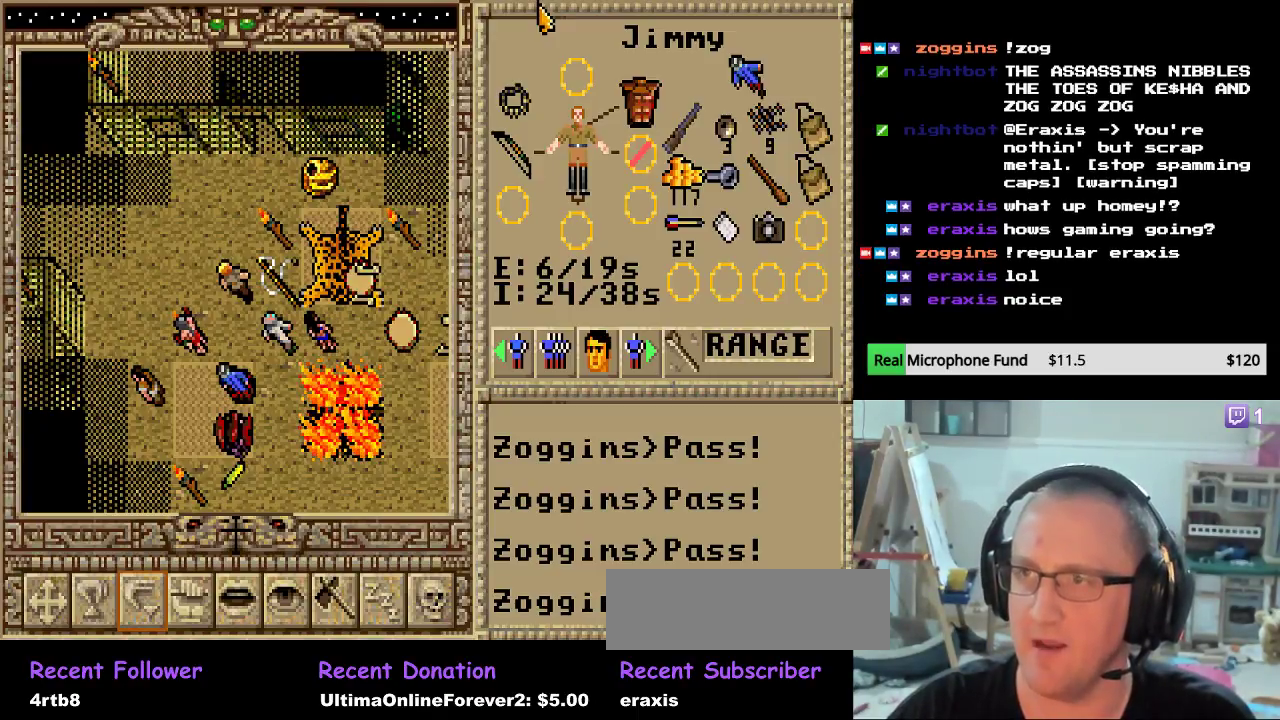
{"keys": [], "mouse": [], "events": []}
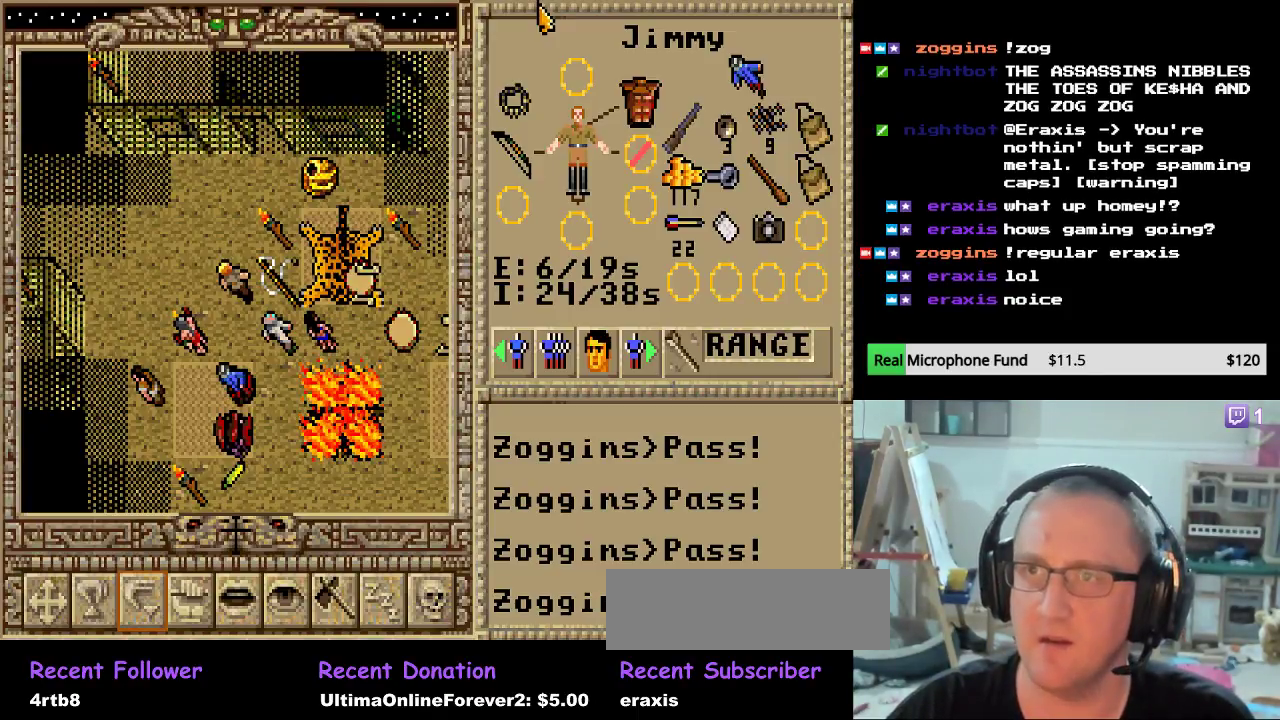
{"keys": [], "mouse": [], "mouse_move": "down", "events": []}
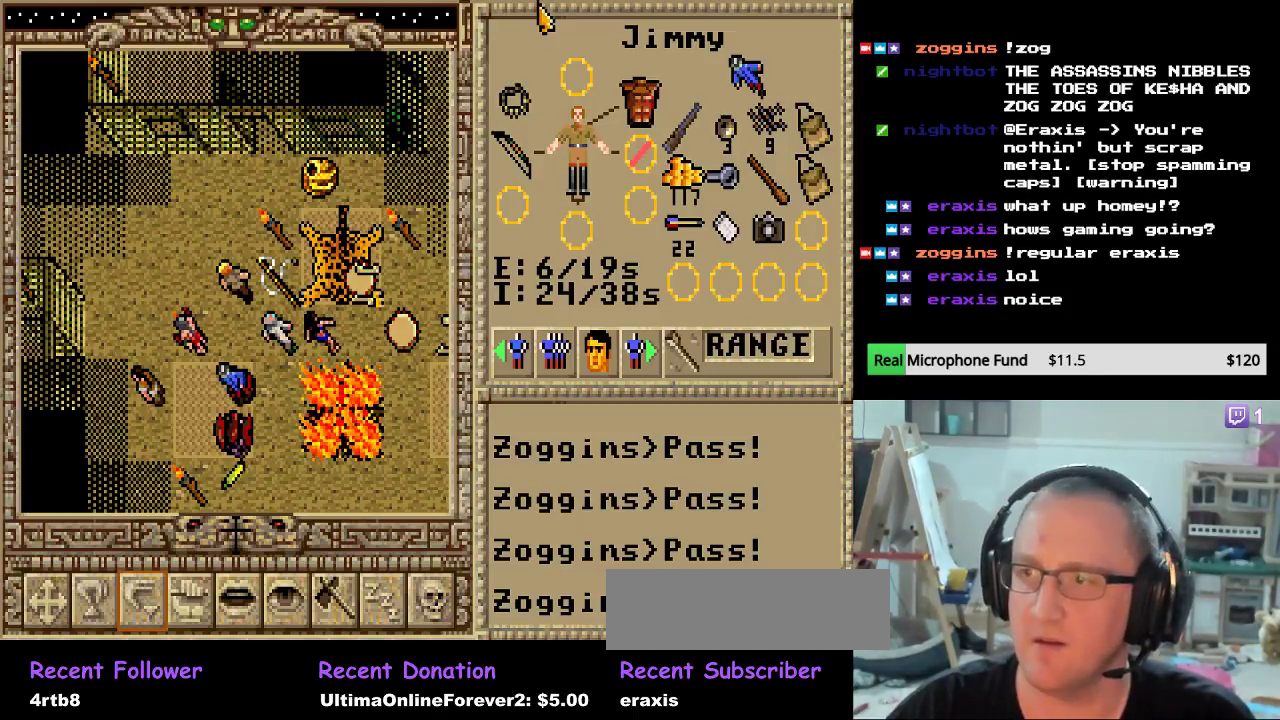
{"keys": [], "mouse": [], "mouse_move": "still", "events": []}
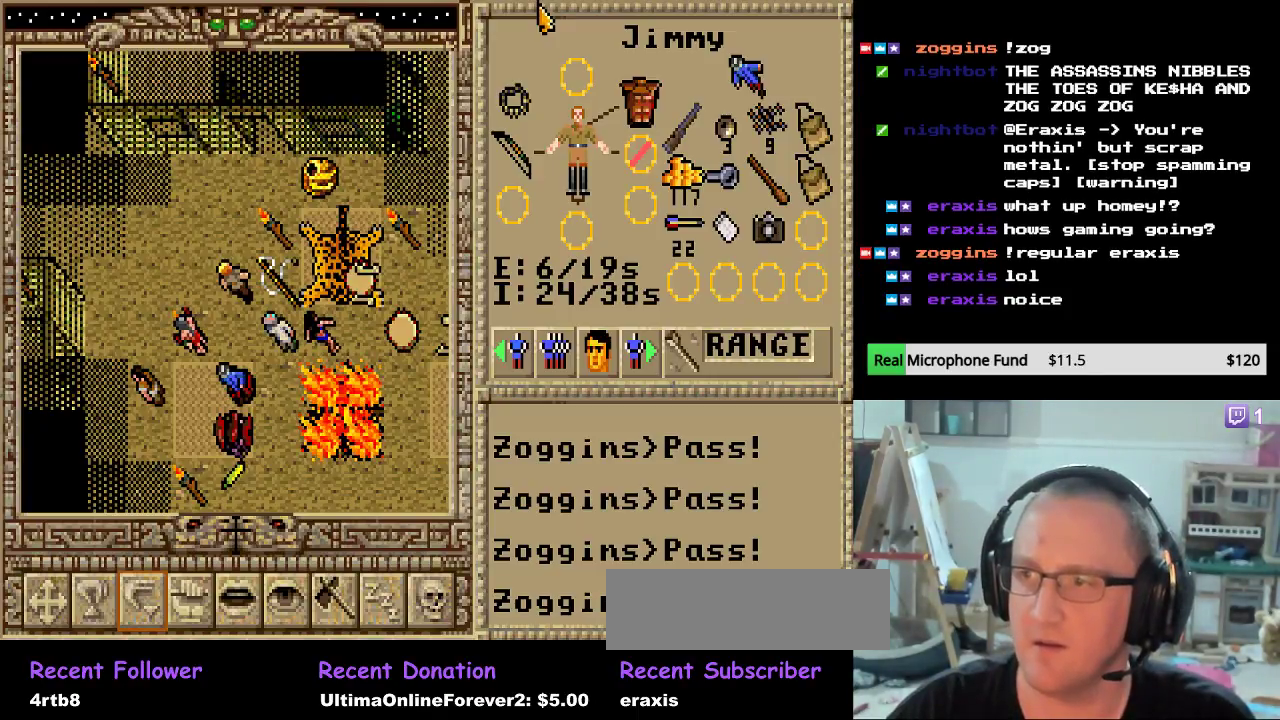
{"keys": [], "mouse": [], "mouse_move": "still", "events": []}
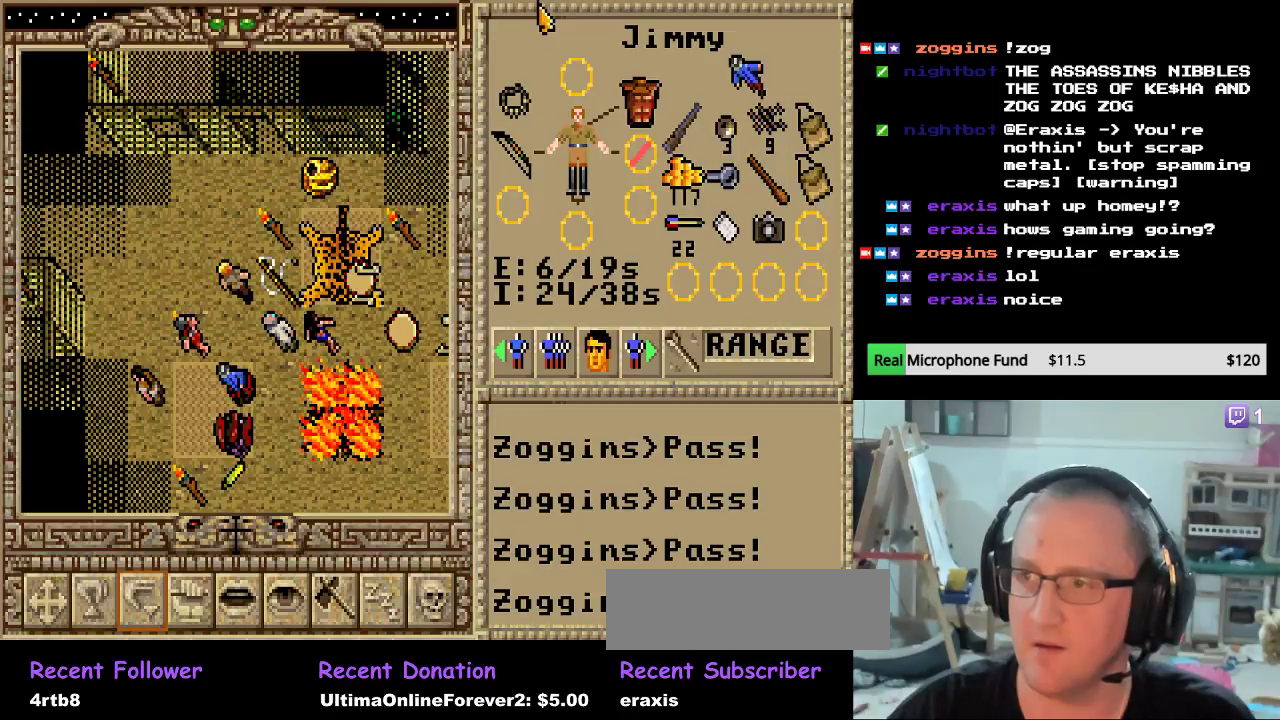
{"keys": [], "mouse": [], "mouse_move": "still", "events": []}
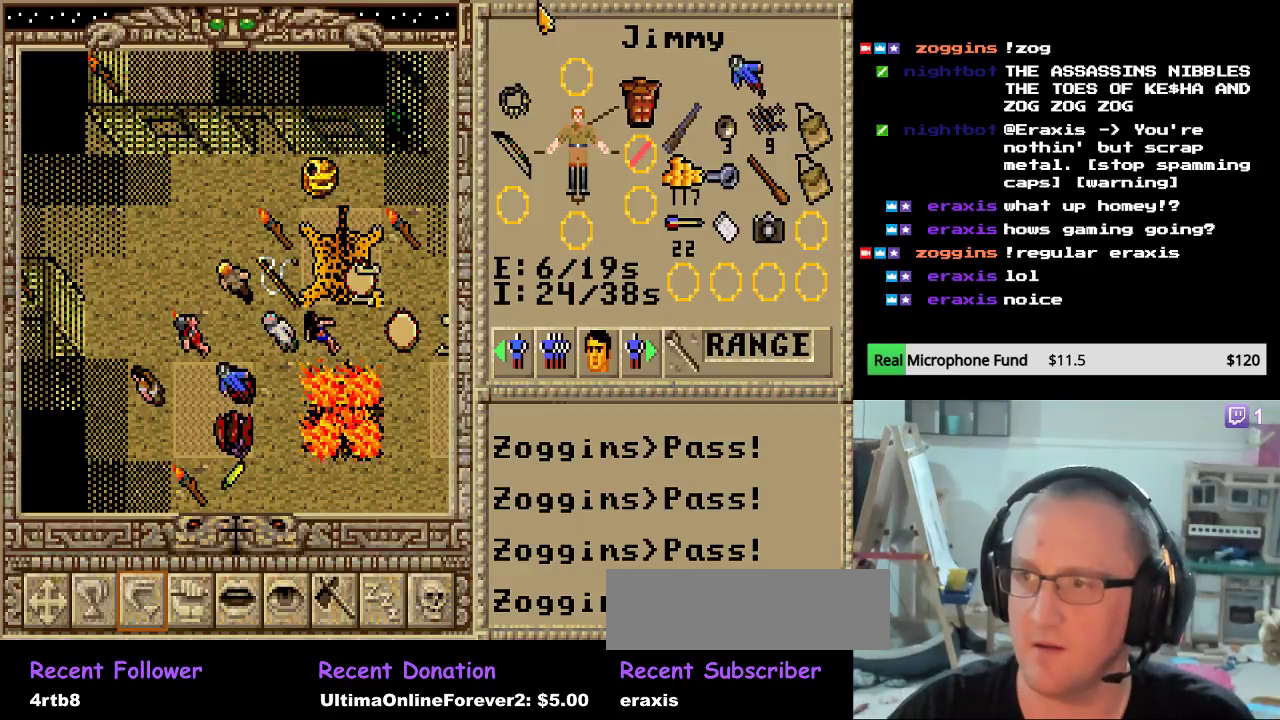
{"keys": [], "mouse": [], "mouse_move": "still", "events": []}
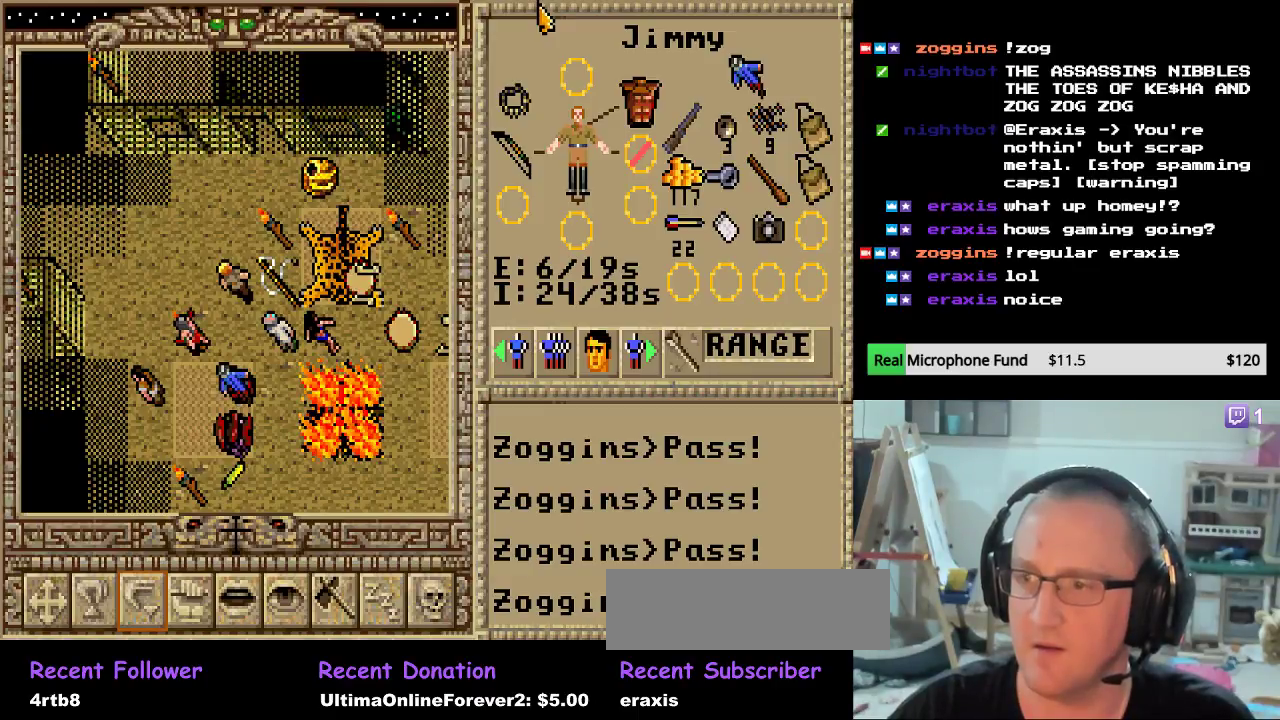
{"keys": [], "mouse": [], "mouse_move": "still", "events": []}
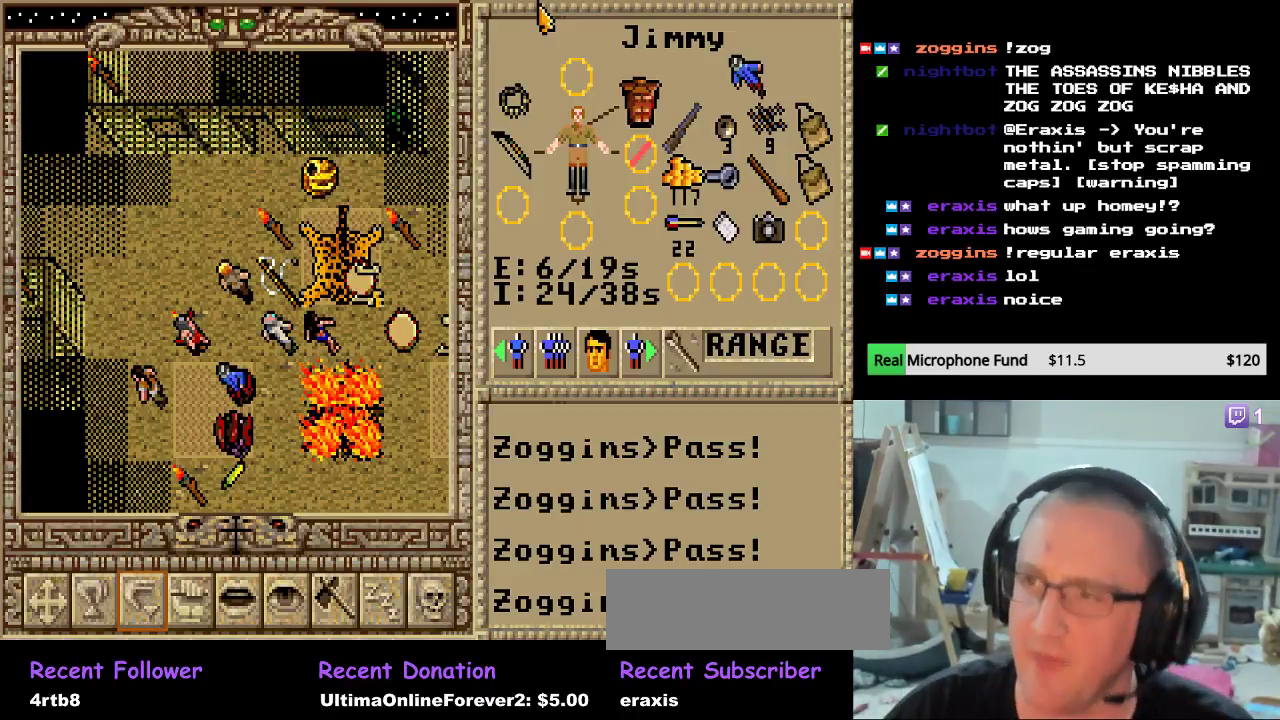
{"keys": [], "mouse": [], "mouse_move": "left", "events": []}
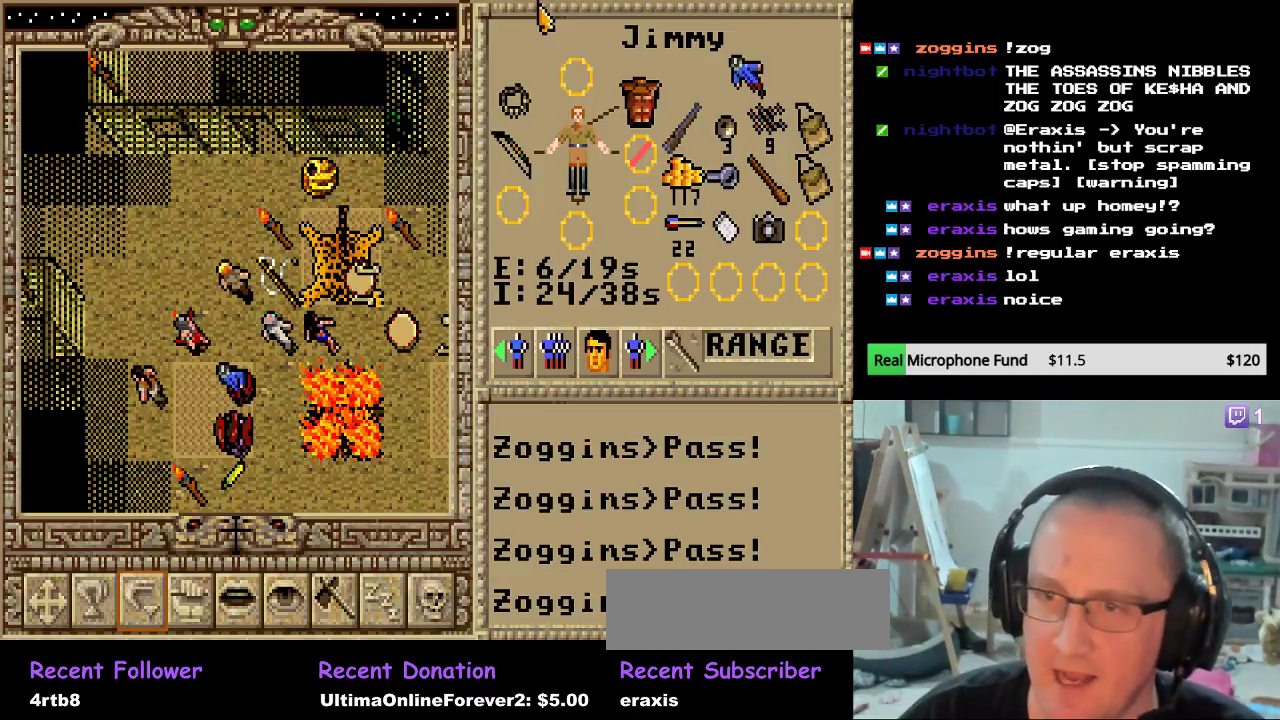
{"keys": [], "mouse": [], "events": []}